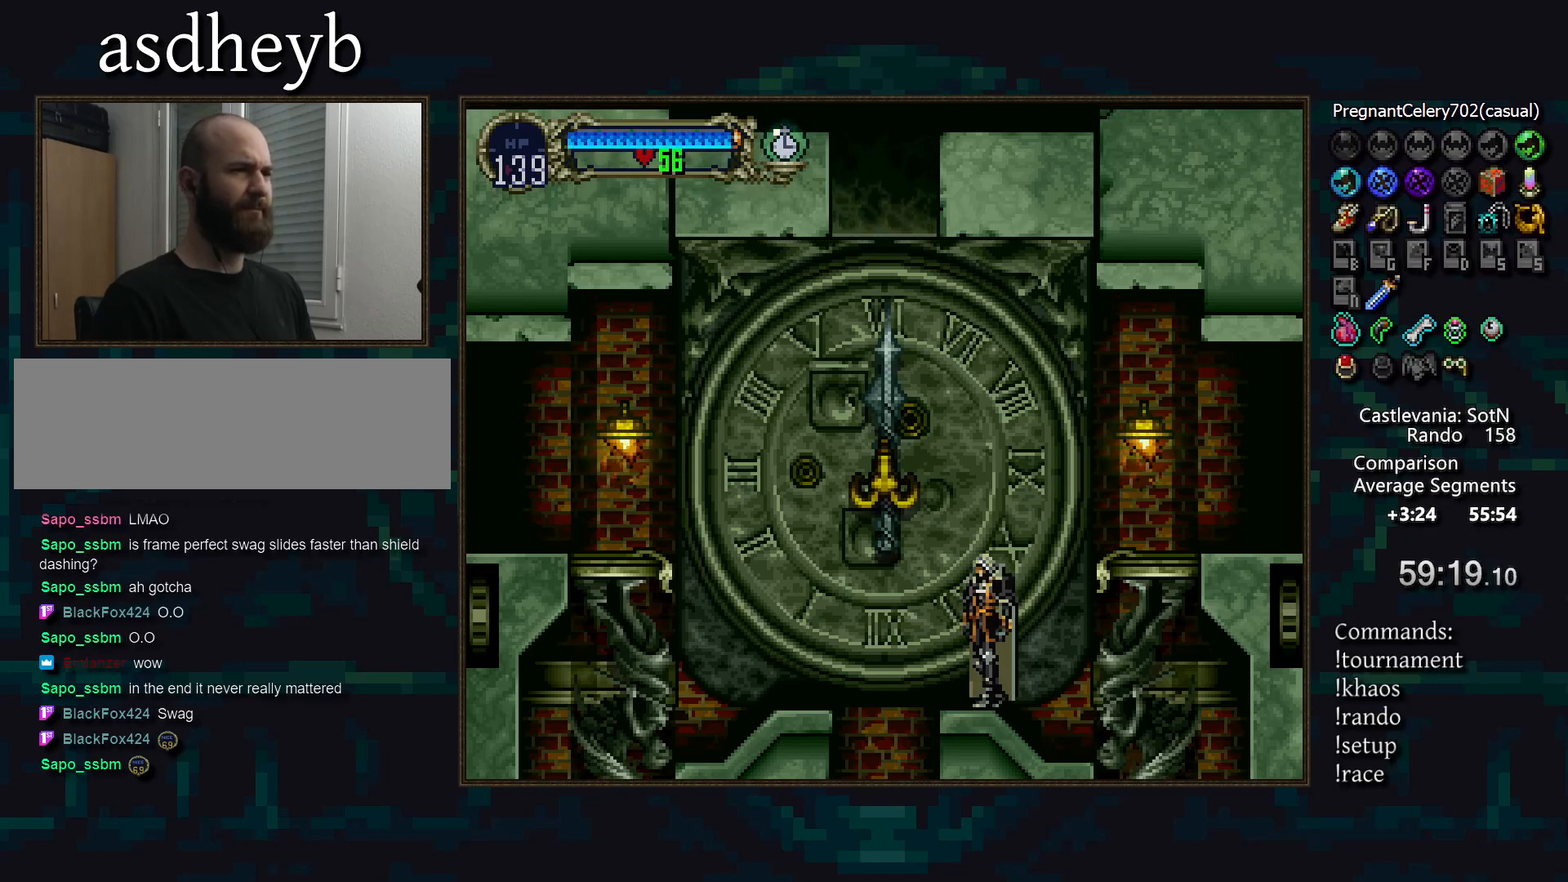
Gameplay with a controller (PlayStation layout); each line is a JSON object with the inputs held at the frame after it. "events" lists button and stick changes between this image and that frame as [ms after this image, input, new state], when the widget could be followed in between. Not read: L3 R3.
{"buttons": [], "events": [[200, "CROSS", "down"], [200, "DPAD_LEFT", "down"], [400, "CROSS", "up"], [400, "DPAD_LEFT", "up"]]}
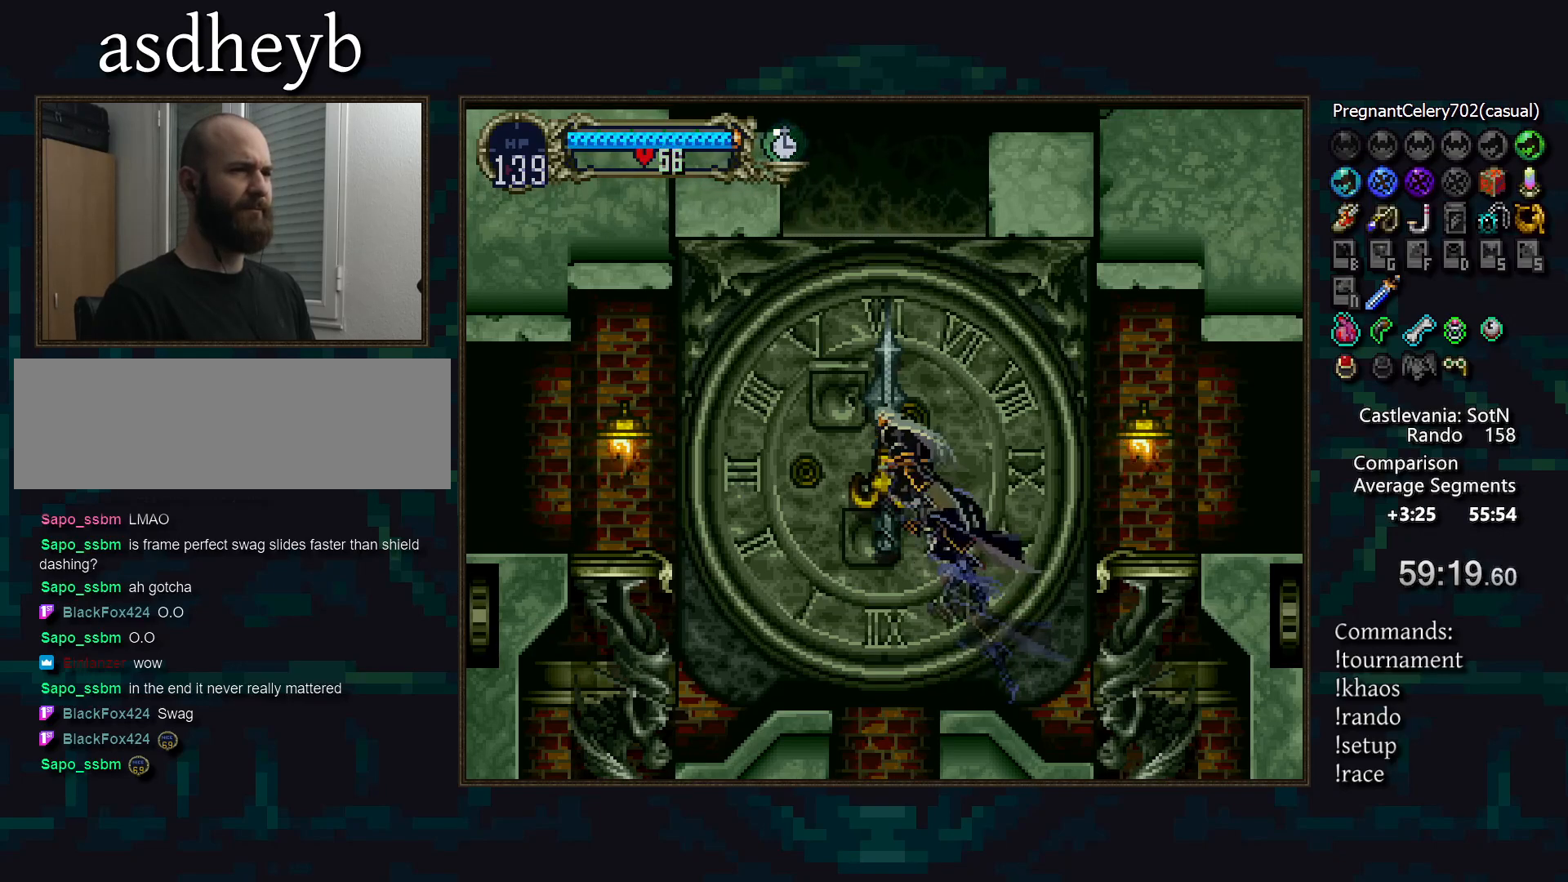
{"buttons": [], "events": [[267, "CROSS", "down"], [400, "CROSS", "up"]]}
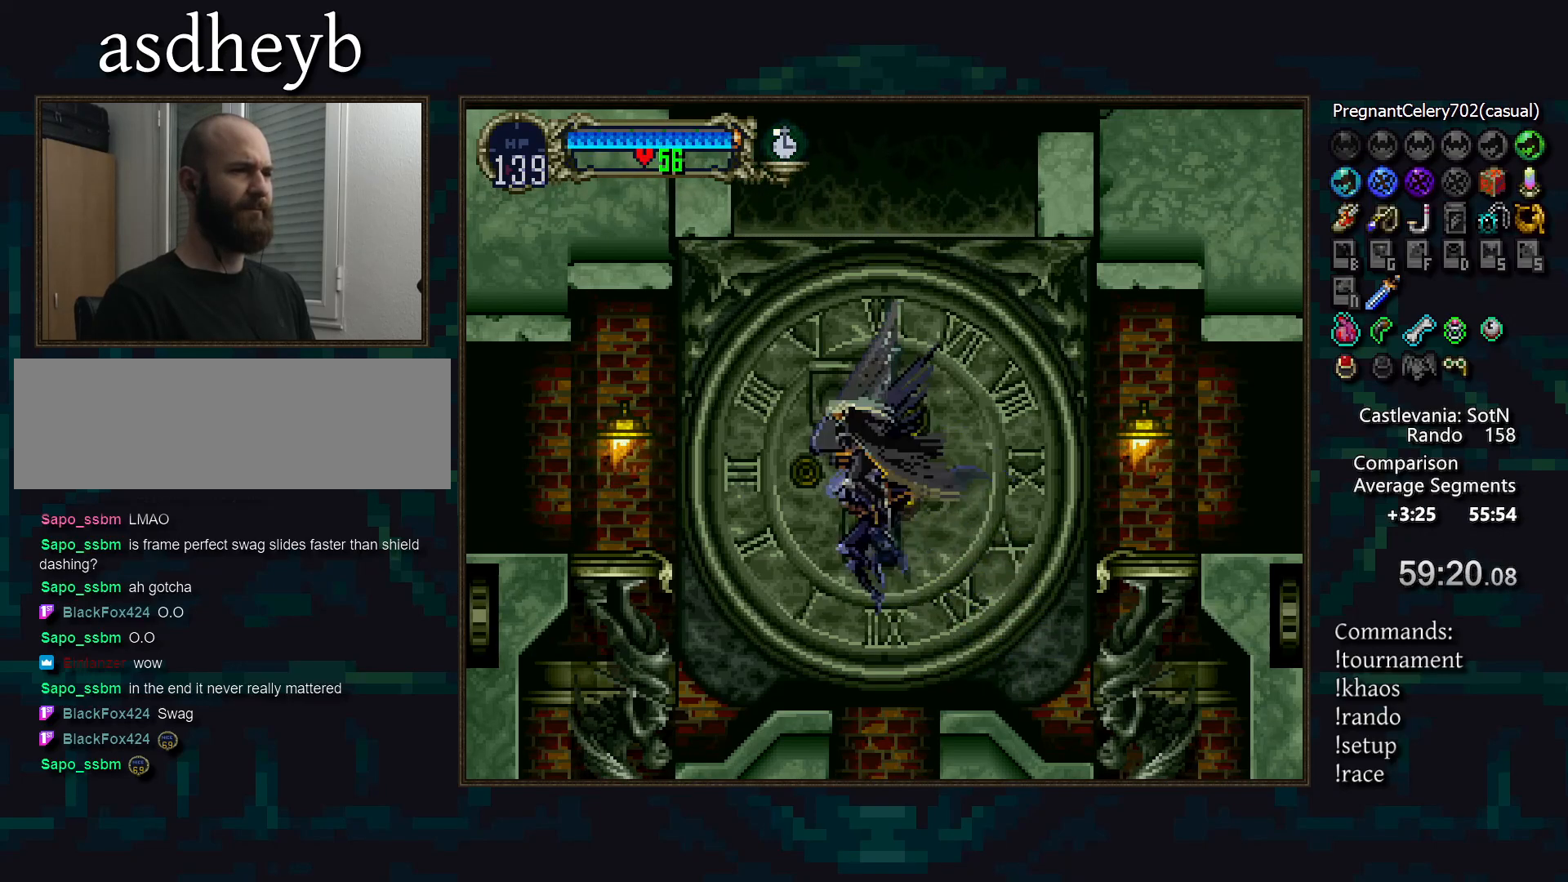
{"buttons": ["DPAD_UP"], "events": [[150, "DPAD_DOWN", "down"], [233, "DPAD_UP", "down"], [283, "DPAD_DOWN", "up"], [300, "CROSS", "down"], [417, "CROSS", "up"]]}
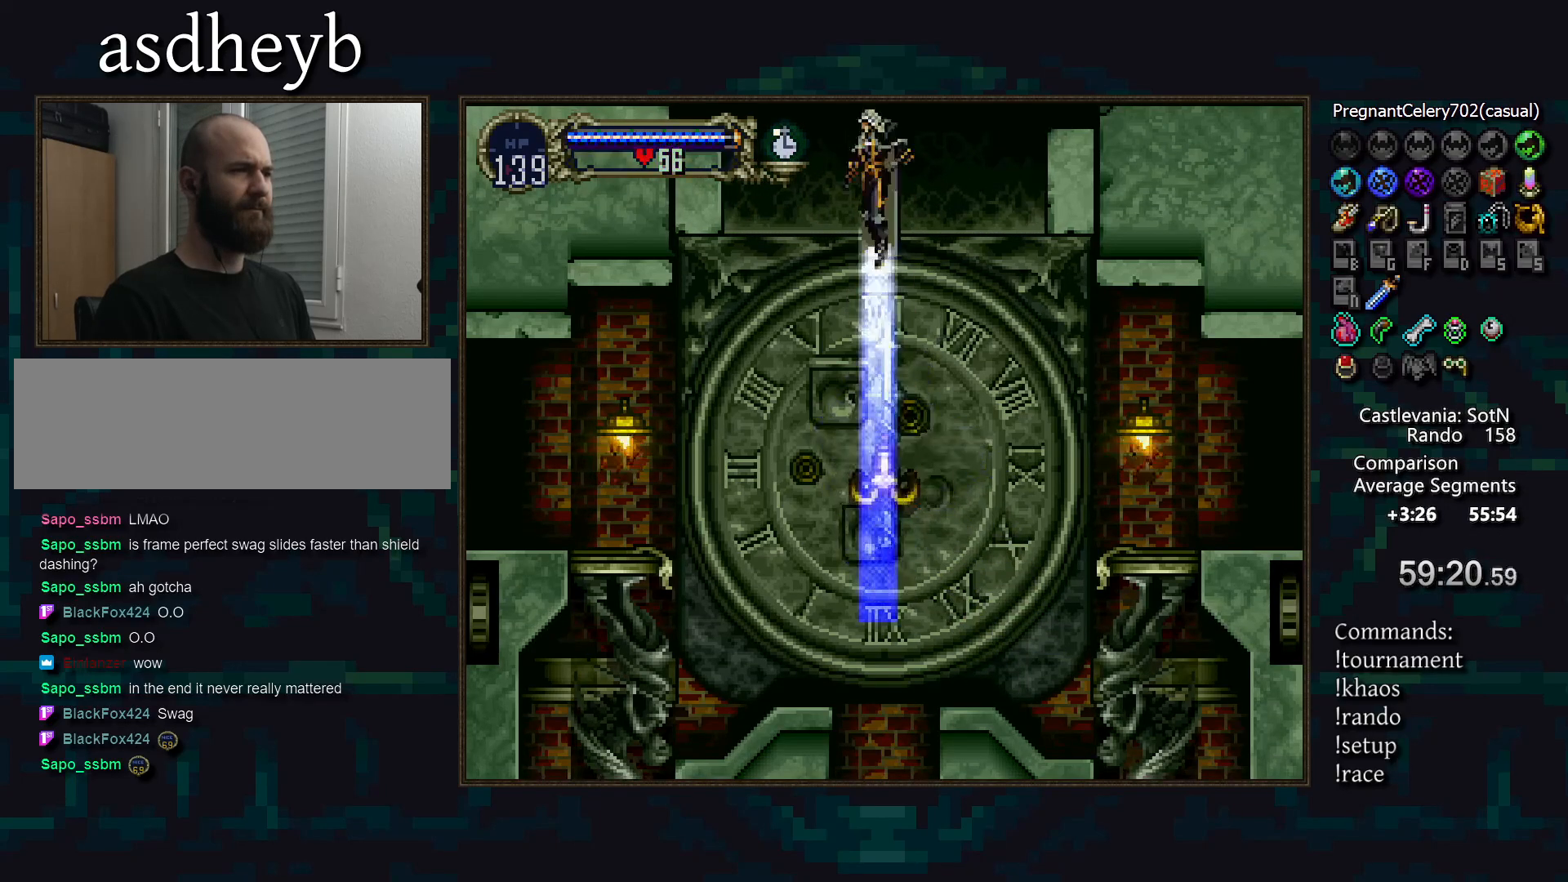
{"buttons": ["DPAD_UP"], "events": []}
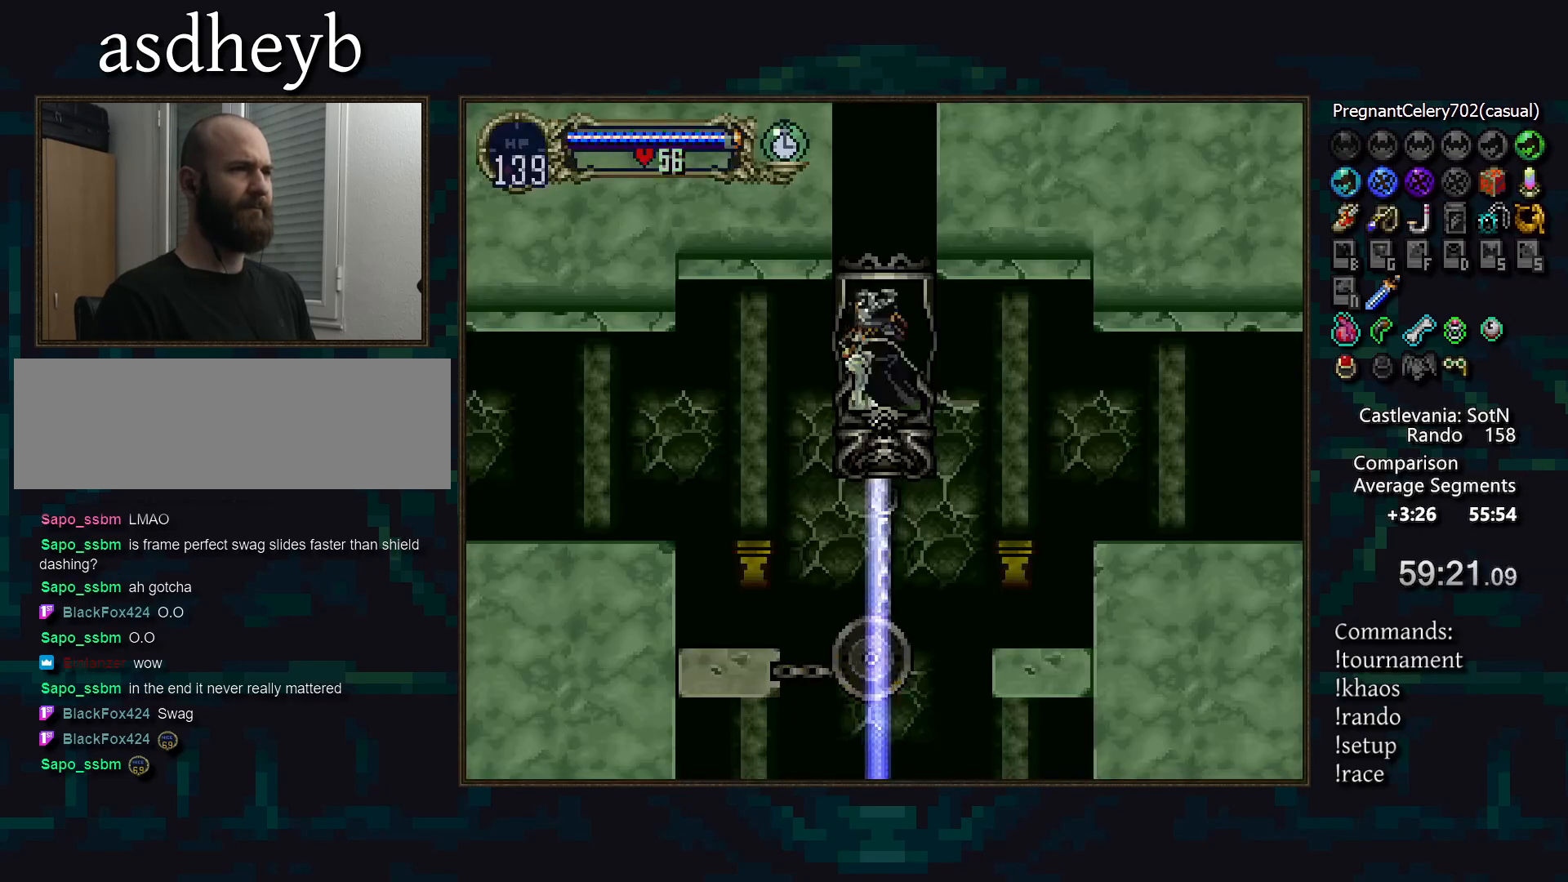
{"buttons": [], "events": [[483, "DPAD_UP", "up"]]}